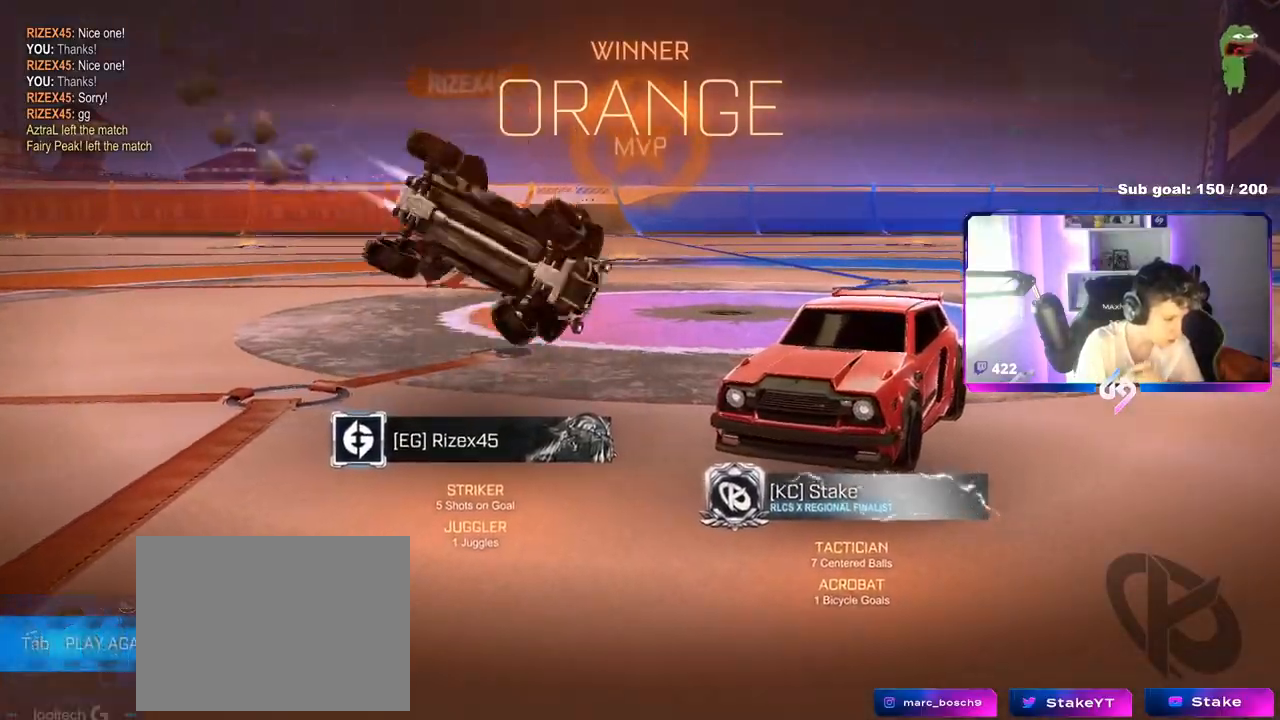
Gameplay with keyboard and mouse; each line is a JSON object with the keys and mouse buttons held at the frame after it. "events" lists presses ("down") and releases ("up") of "1", "2", "3", "4", "5", "a", "alt", "c", "caps_lock", "ctrl", "d", "e", "f", "g", "q", "r", "s", "shift", "space", "t", "tab", "v", "w", "x", "z", "mouse_left", "mouse_wheel" and "mouse_right" between this image and that frame as [ms after this image, input, new state], when the widget could be followed in between. "mouse_left", "mouse_wheel", "mouse_right" = the "left", "wheel", "right" buttons of the "mouse" list. No other keys are recorded. "wheel" means that the mouse wheel is clicked or scrolled. "mouse_move" is the direction in which the mouse moves at that frame (one of eight, or "still"), when it could be read.
{"keys": ["tab", "z"], "mouse": [], "mouse_move": "still", "events": [[17, "tab", "down"], [17, "z", "down"], [50, "x", "down"], [50, "z", "up"], [183, "x", "up"], [183, "z", "down"], [284, "x", "down"], [334, "z", "up"], [384, "x", "up"], [384, "z", "down"]]}
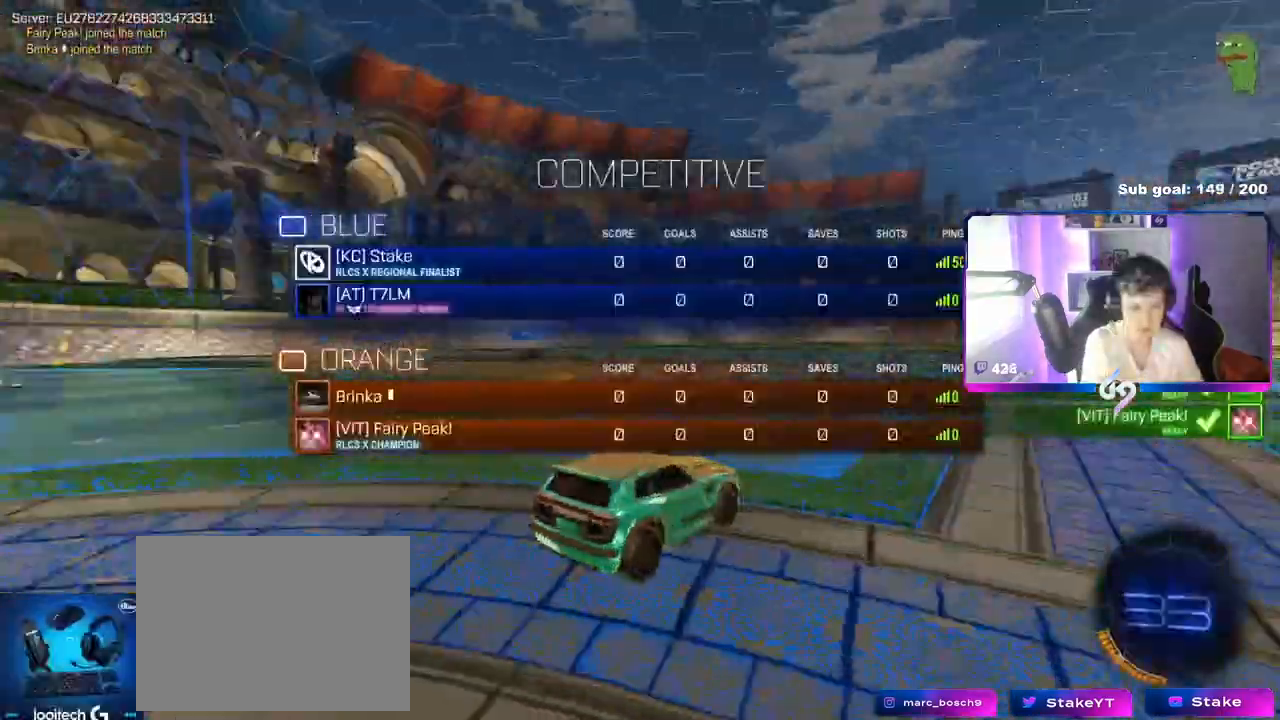
{"keys": ["tab", "z"], "mouse": [], "mouse_move": "still", "events": [[17, "x", "down"], [67, "z", "up"], [167, "x", "up"], [201, "z", "down"], [301, "x", "down"], [351, "z", "up"], [401, "x", "up"], [451, "z", "down"]]}
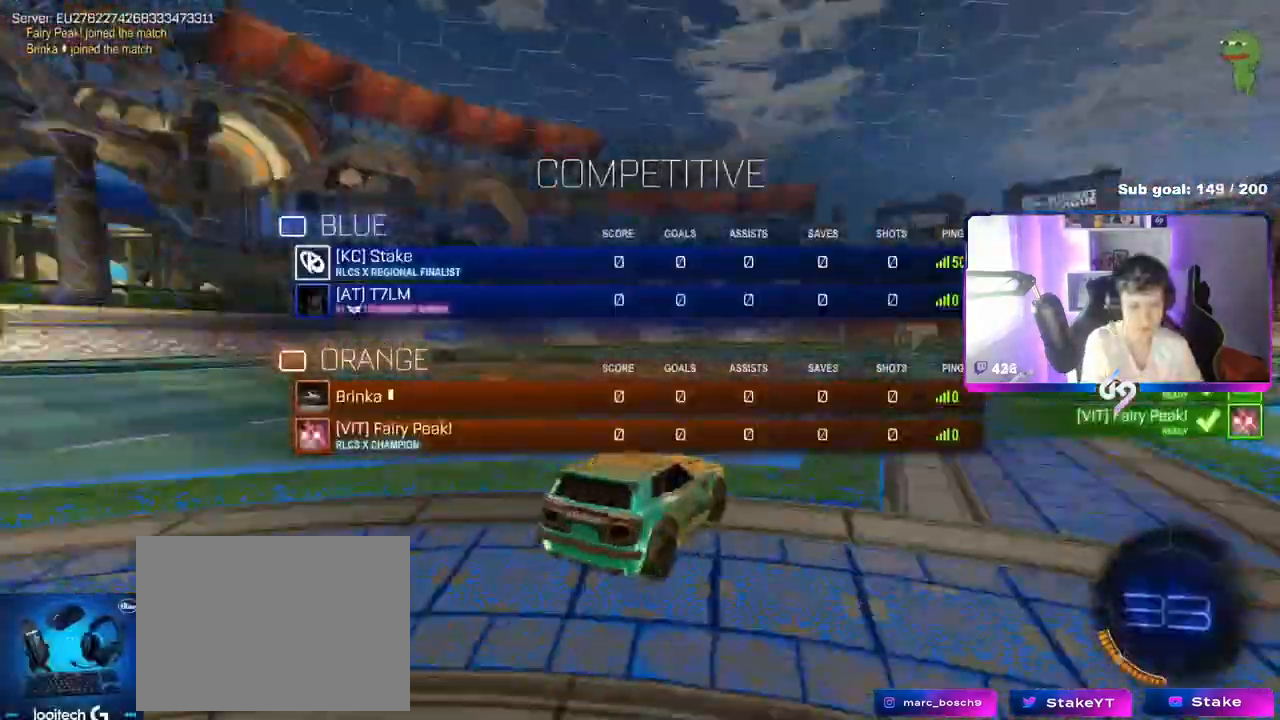
{"keys": ["tab", "x"], "mouse": [], "mouse_move": "still", "events": [[33, "x", "down"], [83, "z", "up"], [133, "x", "up"], [217, "z", "down"], [317, "x", "down"], [317, "z", "up"]]}
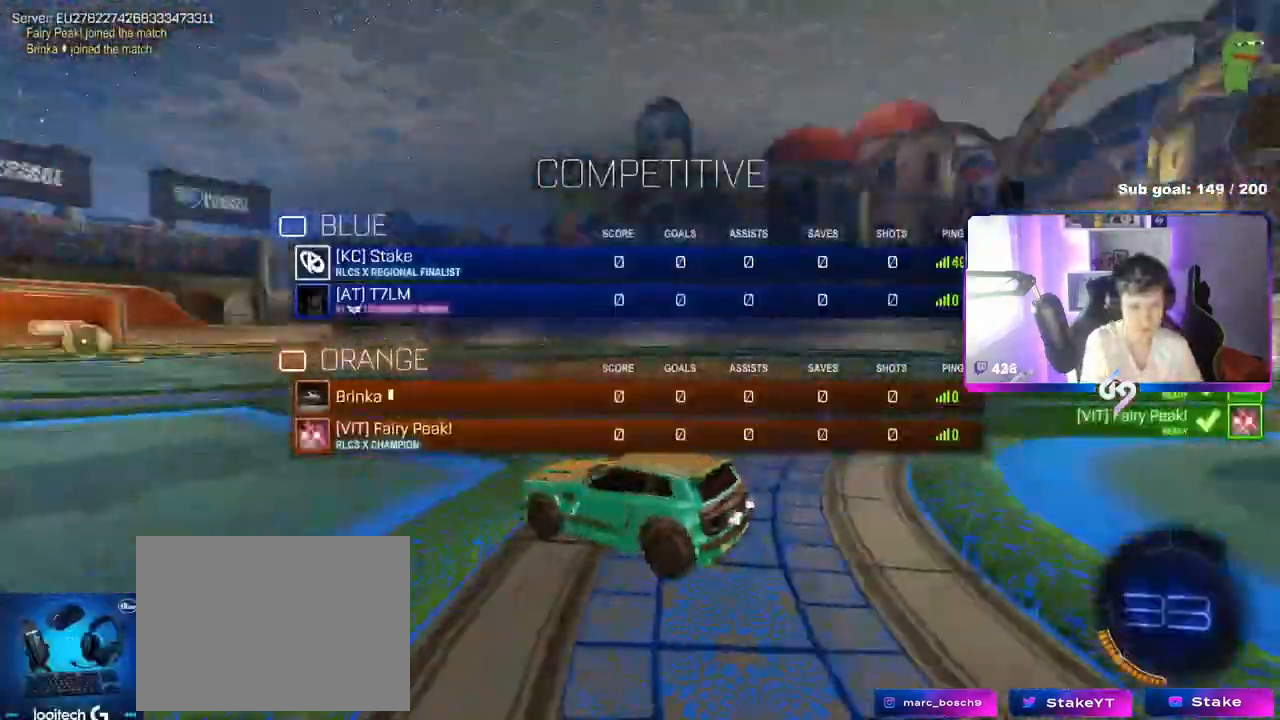
{"keys": ["tab", "z"], "mouse": [], "mouse_move": "still", "events": [[251, "x", "up"], [251, "z", "down"]]}
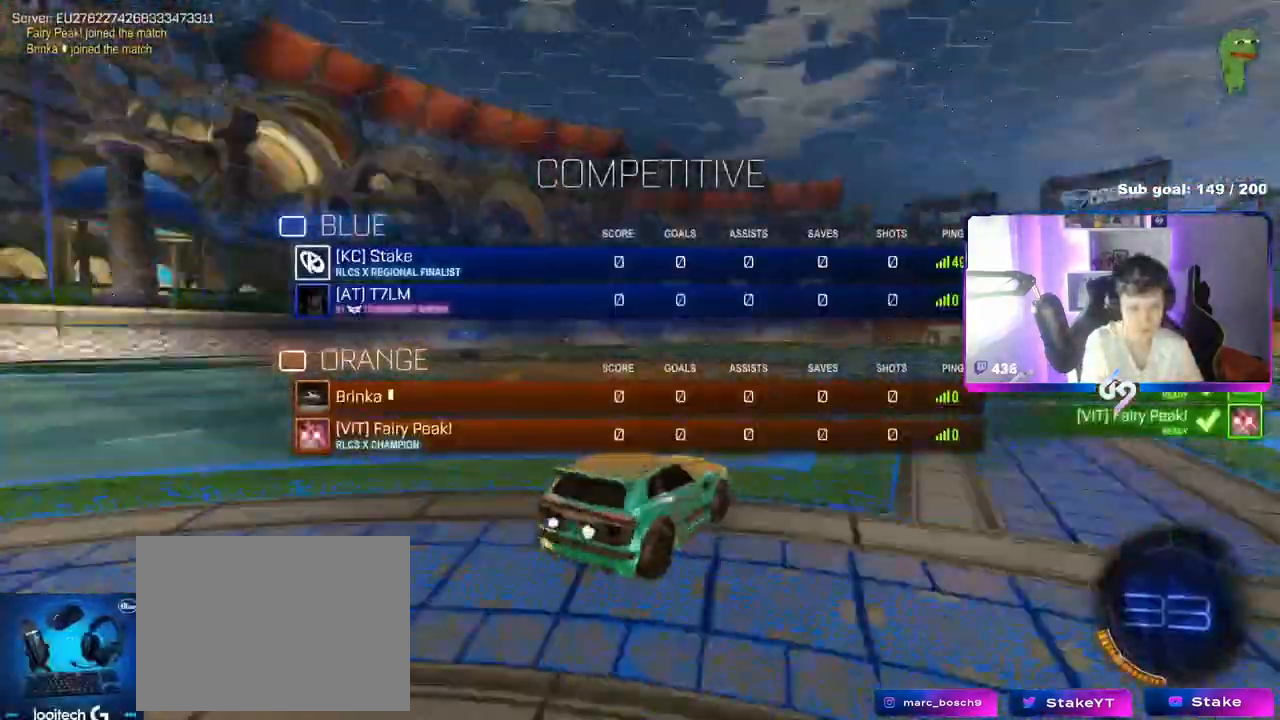
{"keys": ["tab", "x"], "mouse": [], "mouse_move": "still", "events": [[17, "x", "down"], [17, "z", "up"], [150, "x", "up"], [200, "z", "down"], [384, "z", "up"], [450, "x", "down"]]}
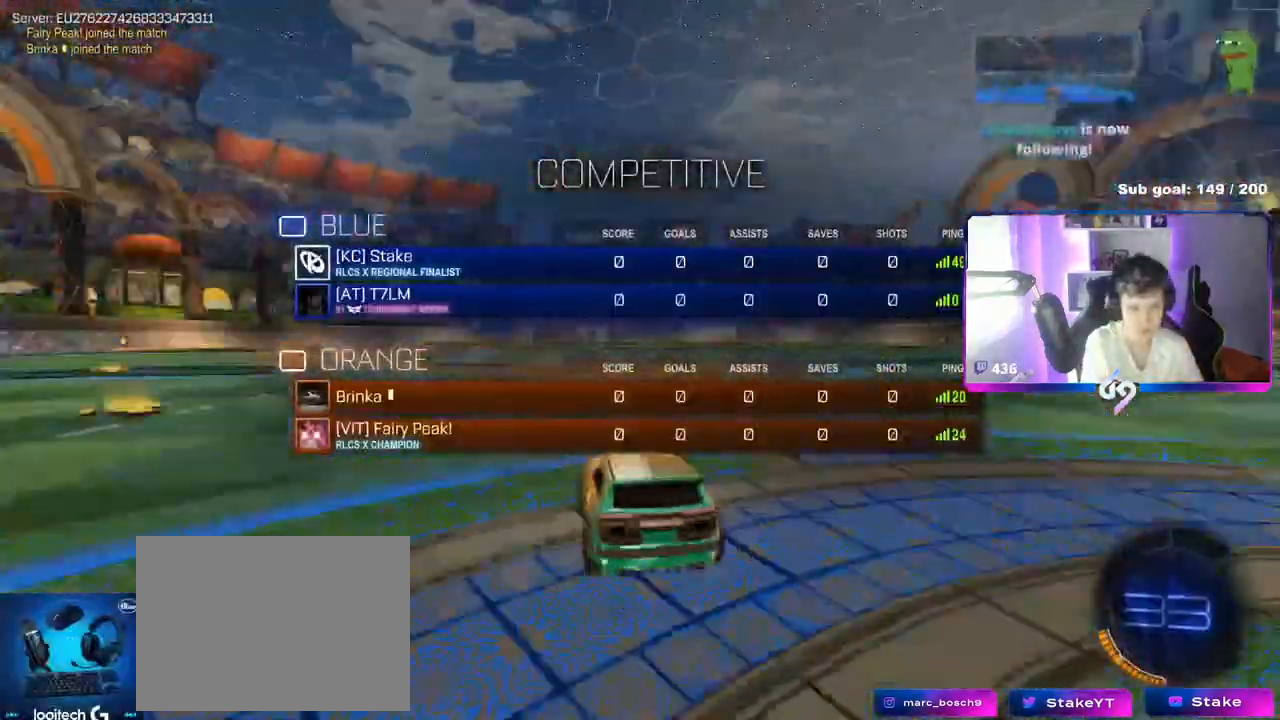
{"keys": ["tab"], "mouse": [], "mouse_move": "still", "events": [[167, "x", "up"]]}
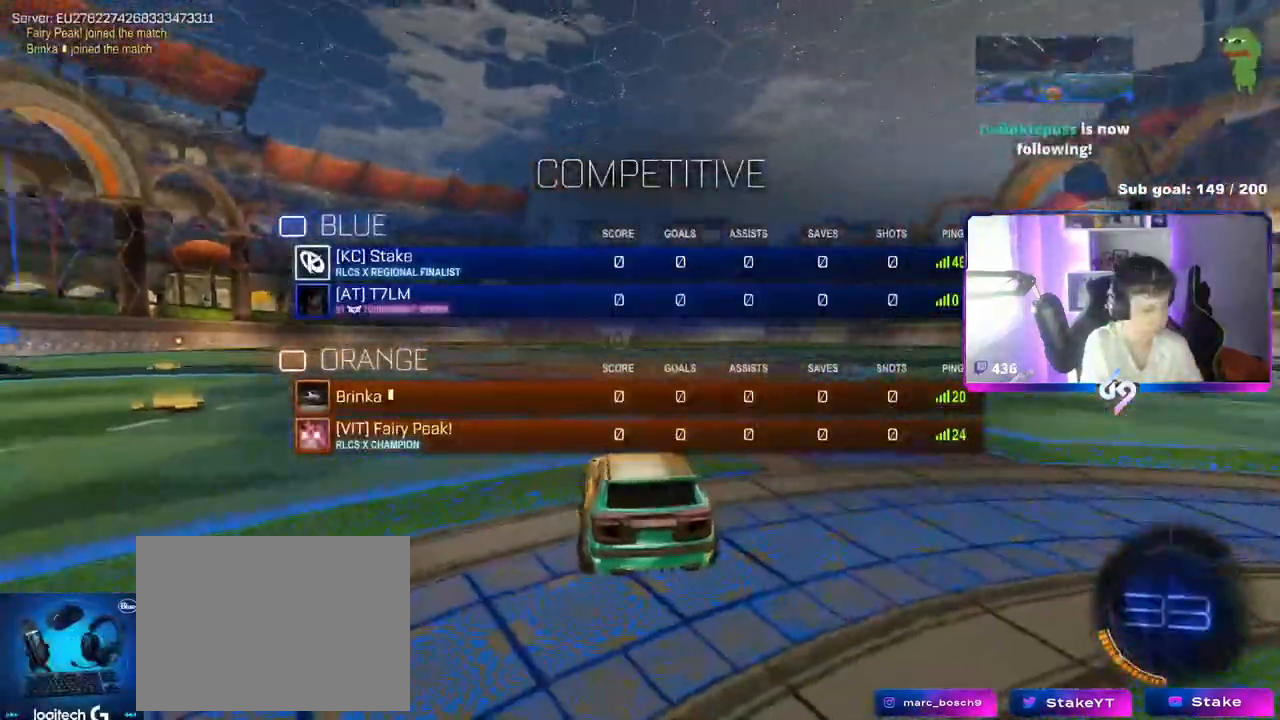
{"keys": ["tab", "z"], "mouse": [], "mouse_move": "still", "events": [[67, "x", "down"], [183, "x", "up"], [384, "z", "down"]]}
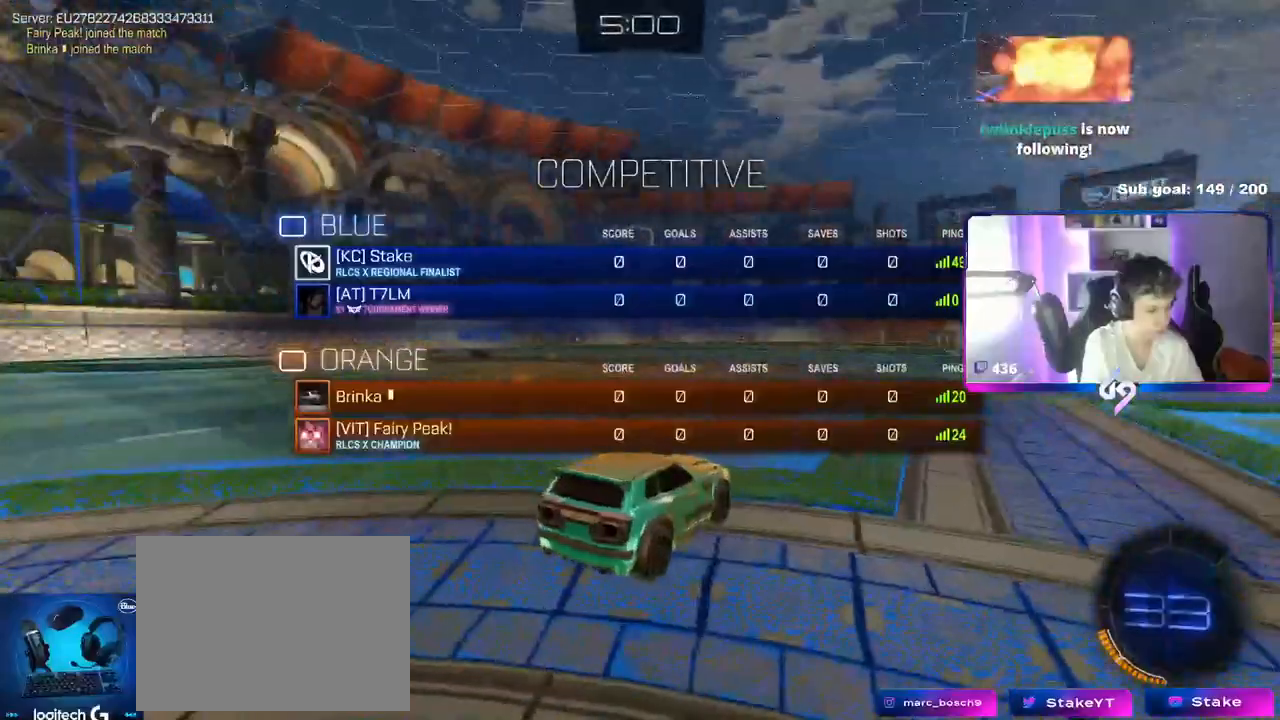
{"keys": [], "mouse": [], "mouse_move": "still", "events": [[17, "z", "up"], [117, "x", "down"], [201, "x", "up"], [401, "tab", "up"]]}
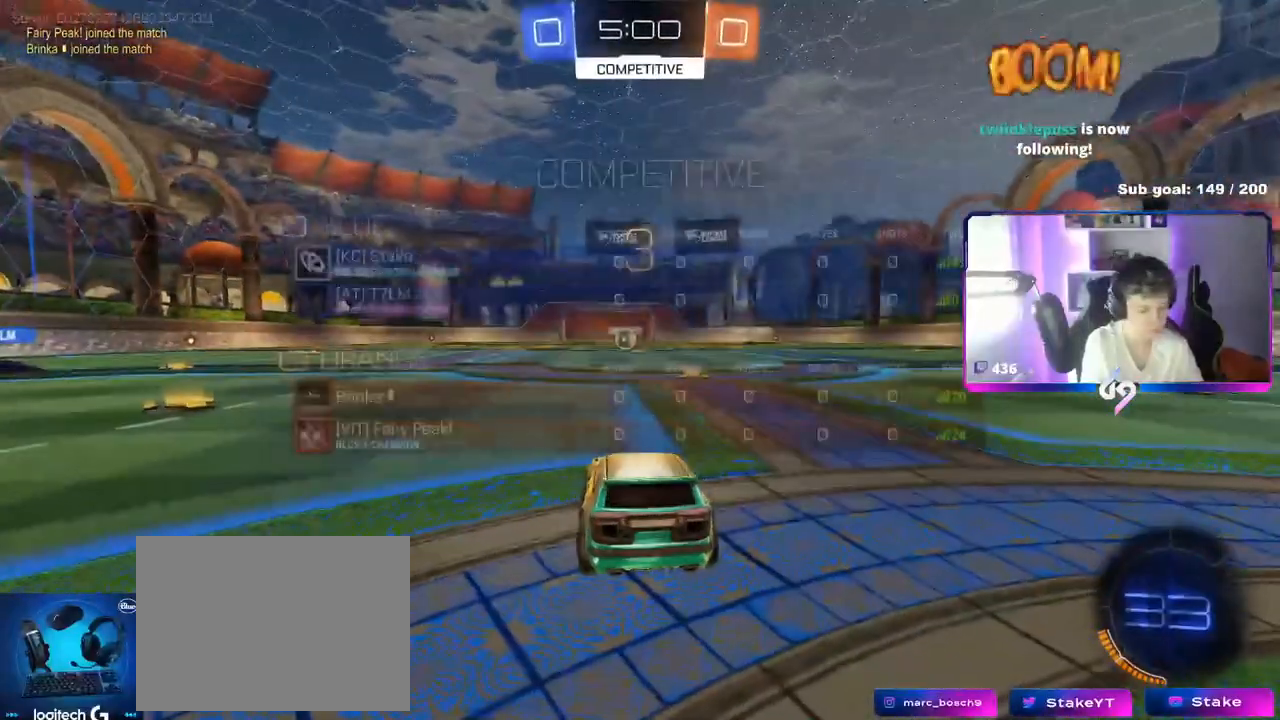
{"keys": [], "mouse": [], "mouse_move": "still", "events": [[267, "space", "down"], [417, "space", "up"]]}
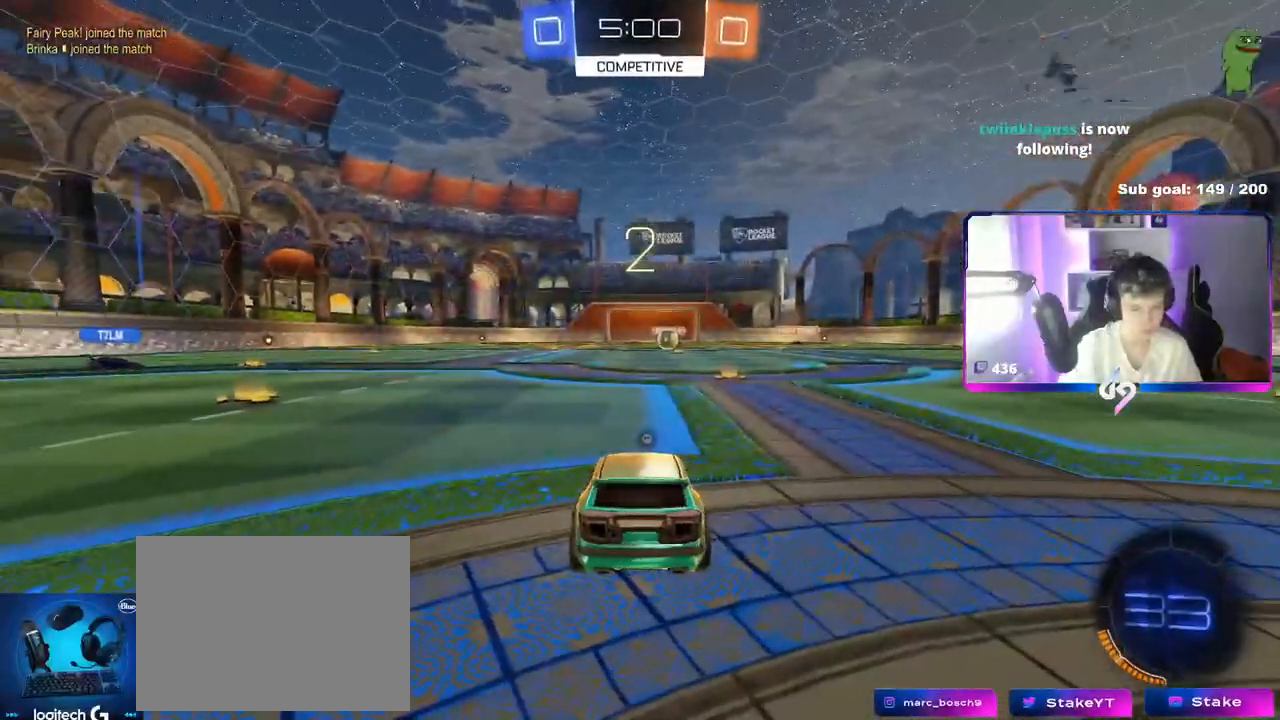
{"keys": ["tab"], "mouse": ["wheel"], "mouse_move": "down", "events": [[51, "space", "down"], [201, "mouse_wheel", "down"], [201, "space", "up"], [384, "mouse_wheel", "up"], [384, "tab", "down"], [434, "mouse_wheel", "down"]]}
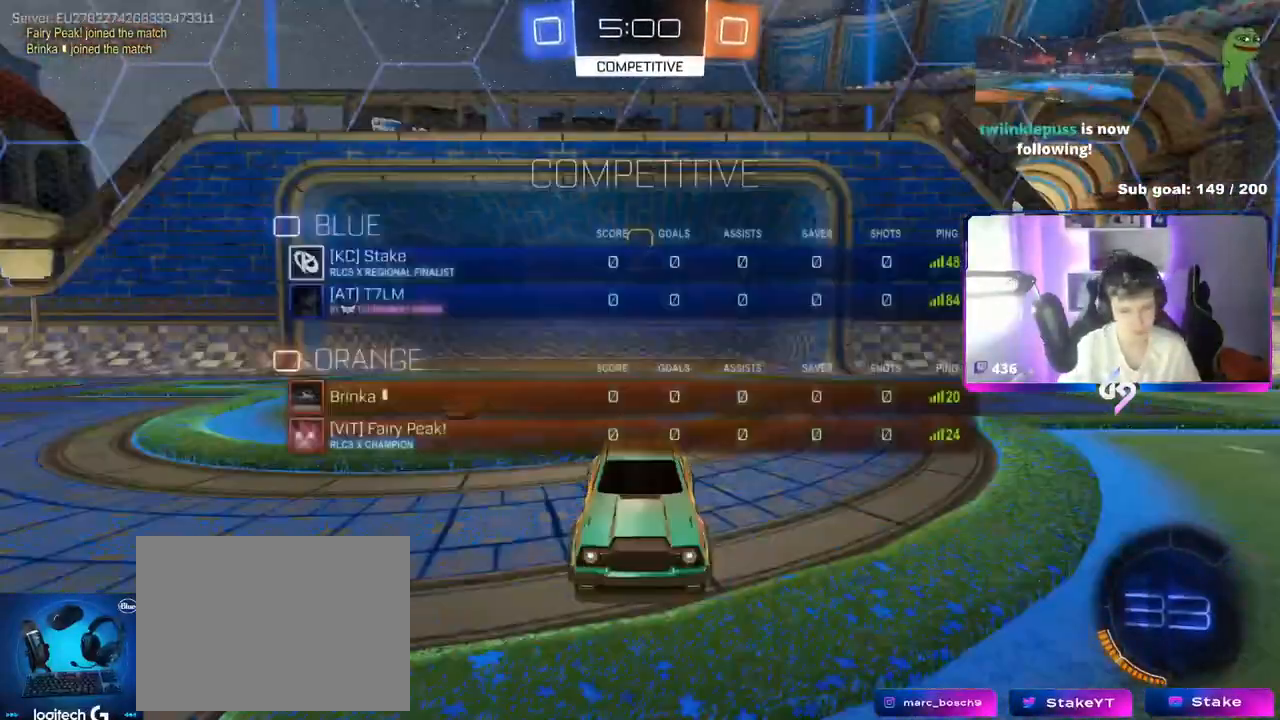
{"keys": ["tab", "w"], "mouse": ["left"], "mouse_move": "down", "events": [[67, "mouse_wheel", "up"], [117, "w", "down"], [133, "mouse_left", "down"]]}
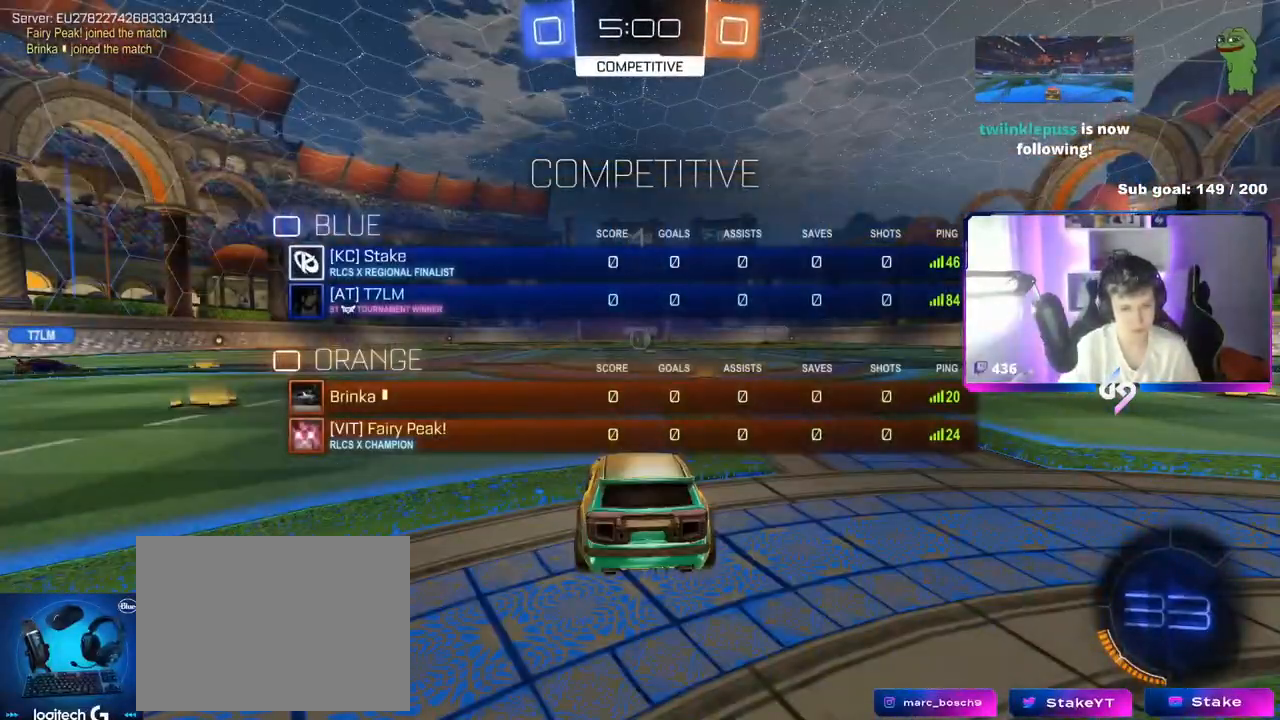
{"keys": ["w"], "mouse": ["left"], "mouse_move": "left", "events": [[267, "tab", "up"]]}
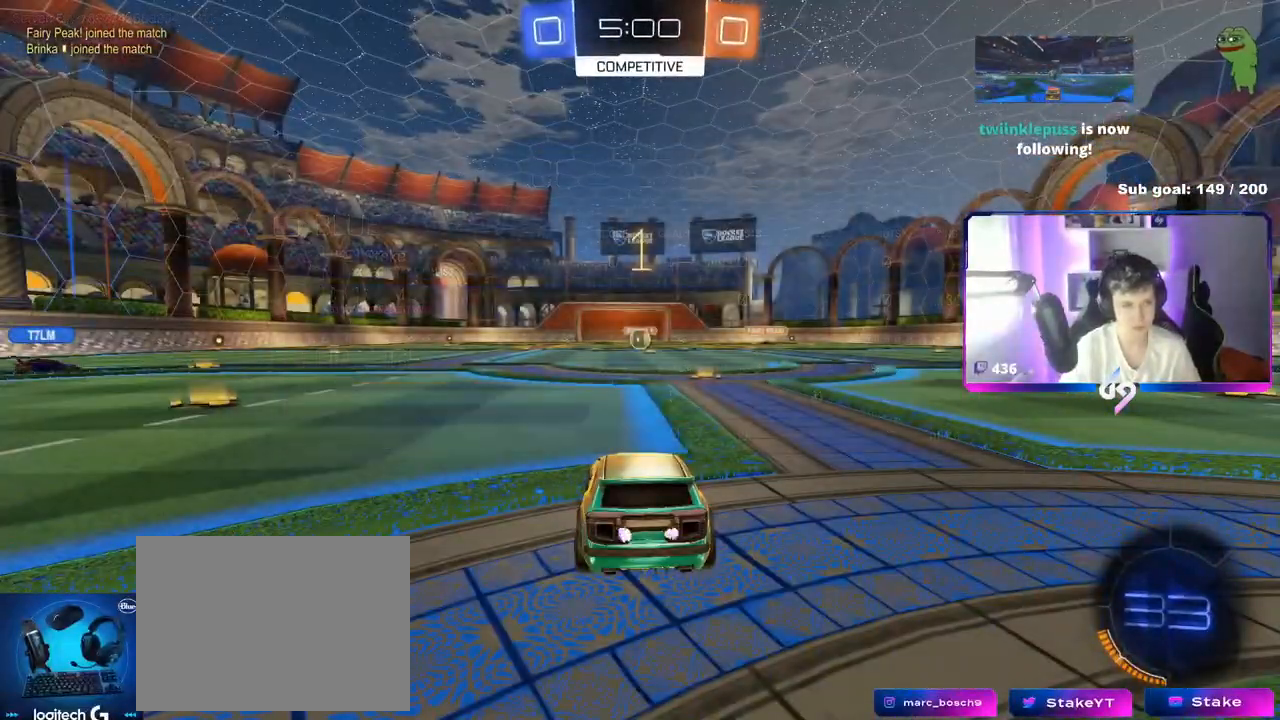
{"keys": ["w"], "mouse": ["left"], "mouse_move": "still", "events": [[183, "d", "down"], [367, "d", "up"]]}
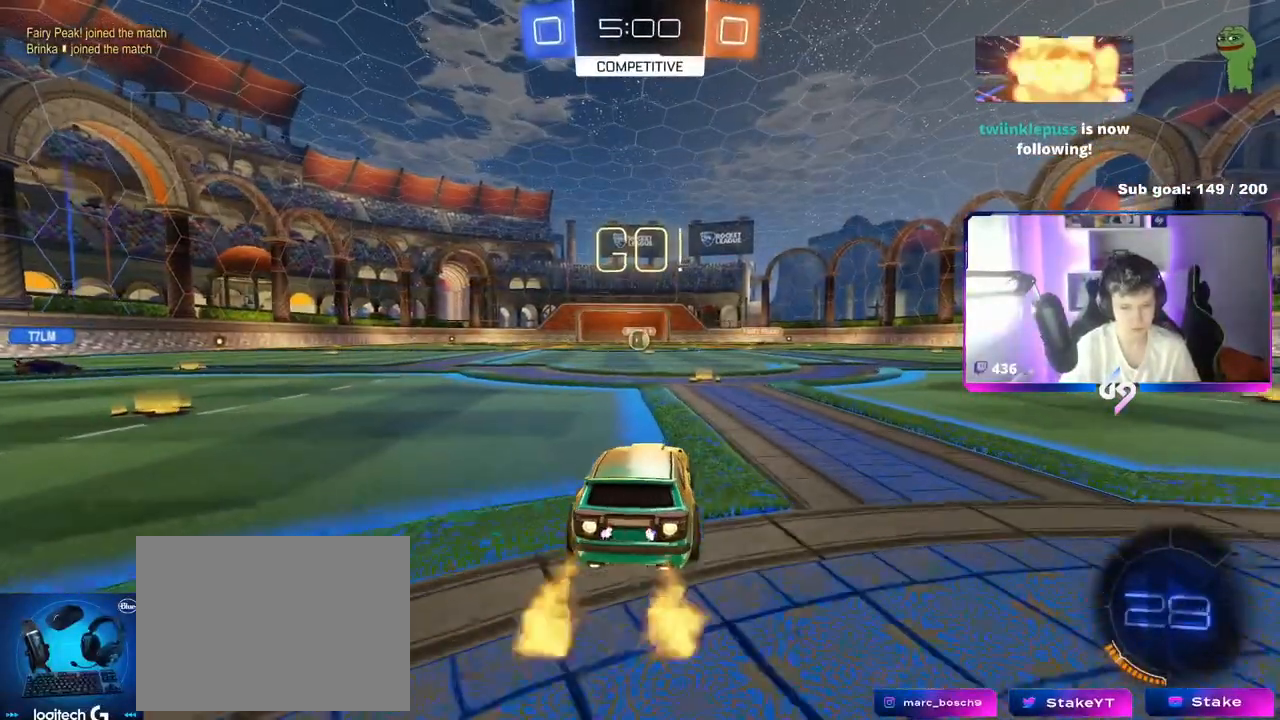
{"keys": ["a", "s", "shift"], "mouse": ["right"], "mouse_move": "down-left", "events": [[184, "d", "down"], [284, "d", "up"], [284, "mouse_right", "down"], [334, "mouse_right", "up"], [368, "a", "down"], [368, "mouse_right", "down"], [368, "shift", "down"], [434, "mouse_left", "up"], [484, "s", "down"], [484, "w", "up"]]}
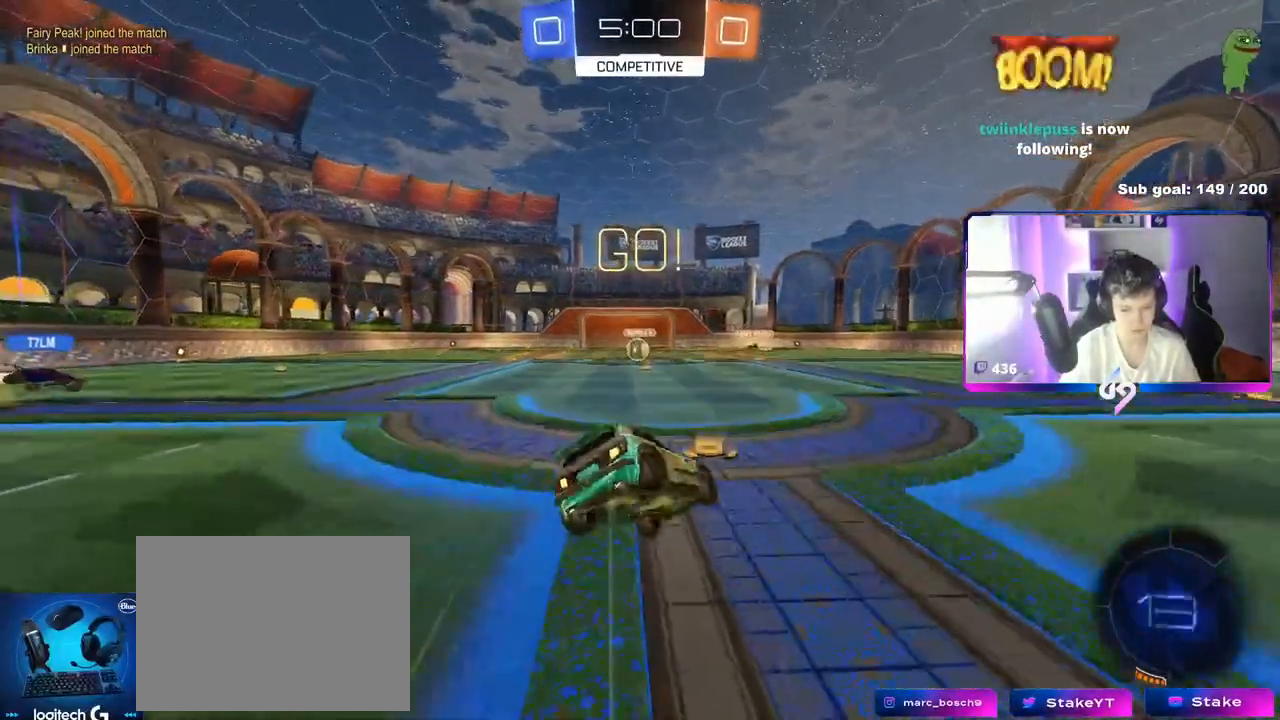
{"keys": ["a", "s", "shift"], "mouse": [], "mouse_move": "still", "events": [[84, "mouse_right", "up"], [417, "s", "up"], [501, "s", "down"]]}
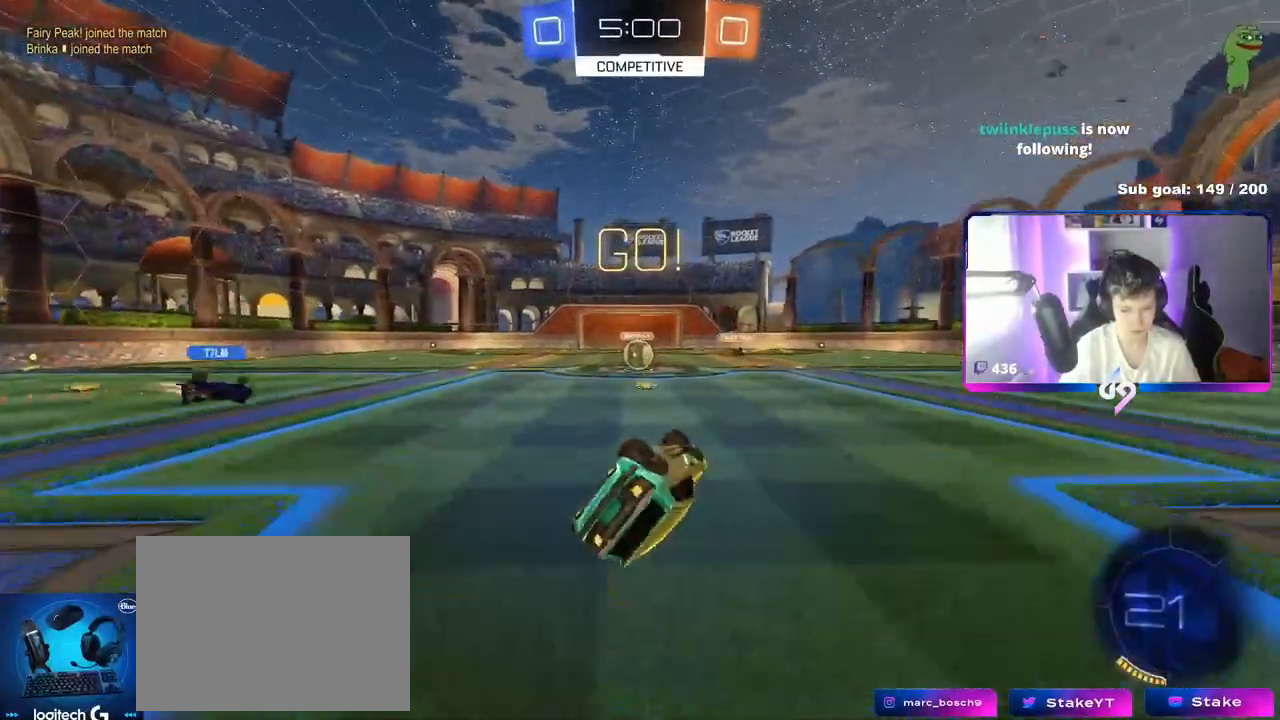
{"keys": [], "mouse": [], "mouse_move": "still", "events": [[183, "shift", "up"], [233, "s", "up"], [283, "a", "up"]]}
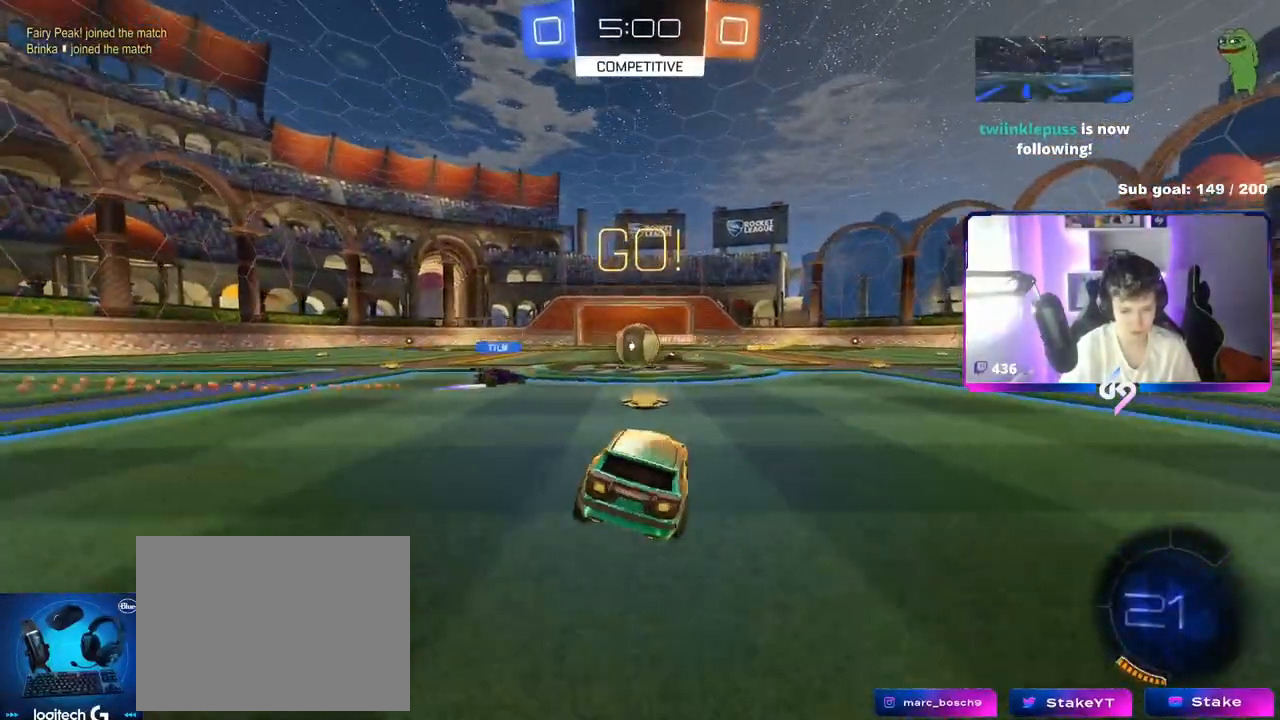
{"keys": ["a", "shift", "w"], "mouse": [], "mouse_move": "still", "events": [[17, "w", "down"], [117, "a", "down"], [217, "a", "up"], [301, "d", "down"], [351, "d", "up"], [384, "a", "down"], [384, "shift", "down"]]}
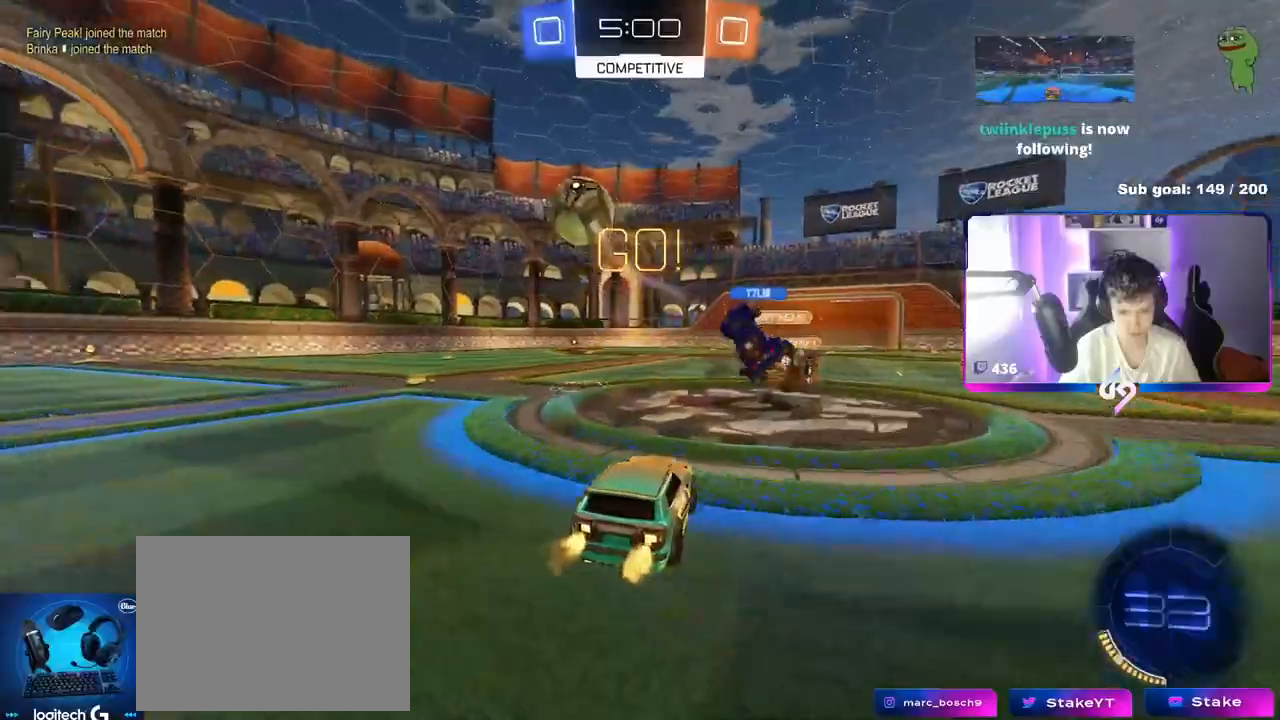
{"keys": ["a", "shift", "w"], "mouse": ["left", "right"], "mouse_move": "still", "events": [[33, "shift", "up"], [267, "mouse_left", "down"], [367, "a", "up"], [400, "mouse_right", "down"], [450, "a", "down"], [450, "shift", "down"]]}
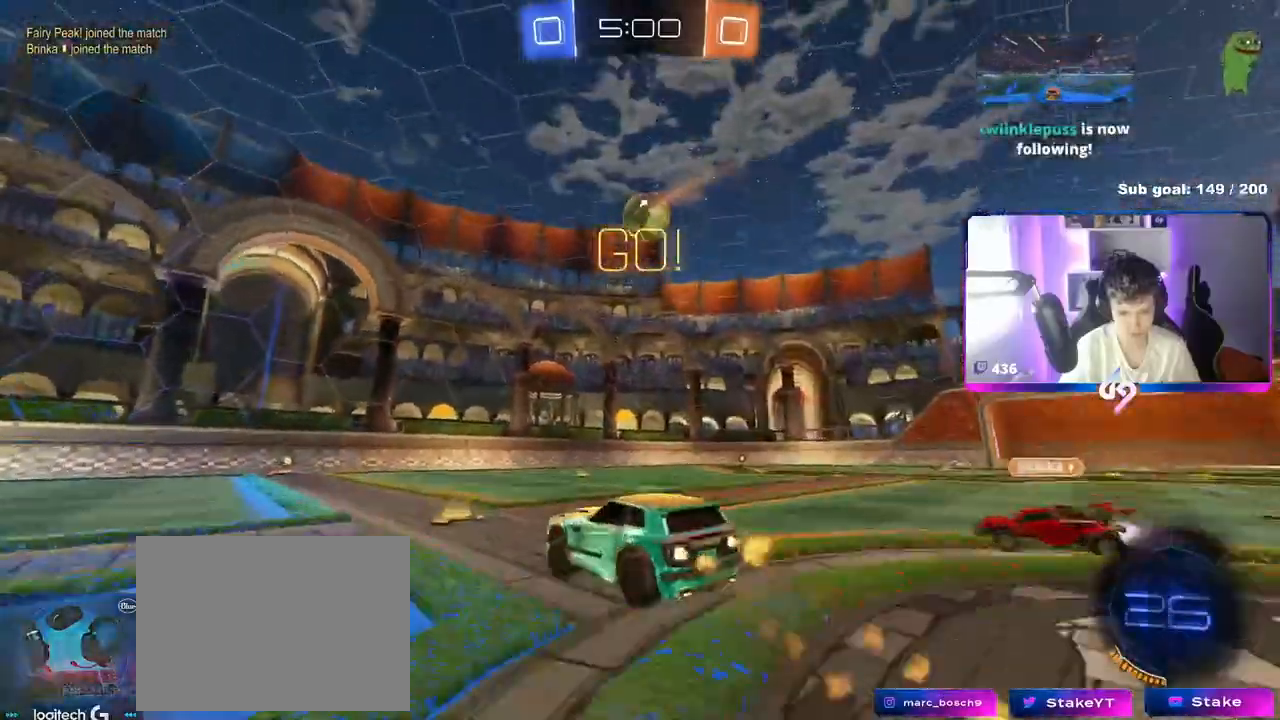
{"keys": ["a", "shift"], "mouse": ["left"], "mouse_move": "still", "events": [[17, "mouse_right", "up"], [67, "mouse_right", "down"], [100, "s", "down"], [100, "w", "up"], [334, "mouse_right", "up"], [434, "s", "up"]]}
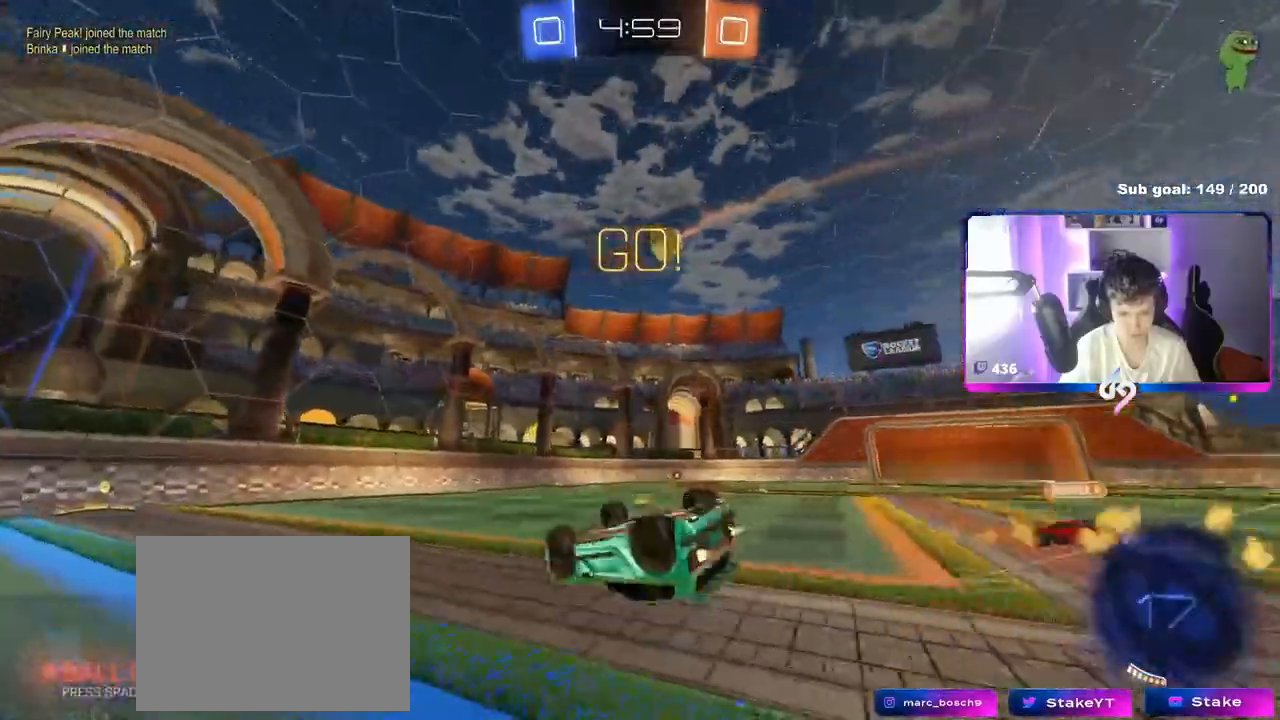
{"keys": [], "mouse": [], "mouse_move": "still", "events": [[67, "s", "down"], [167, "mouse_left", "up"], [350, "a", "up"], [350, "shift", "up"], [434, "s", "up"]]}
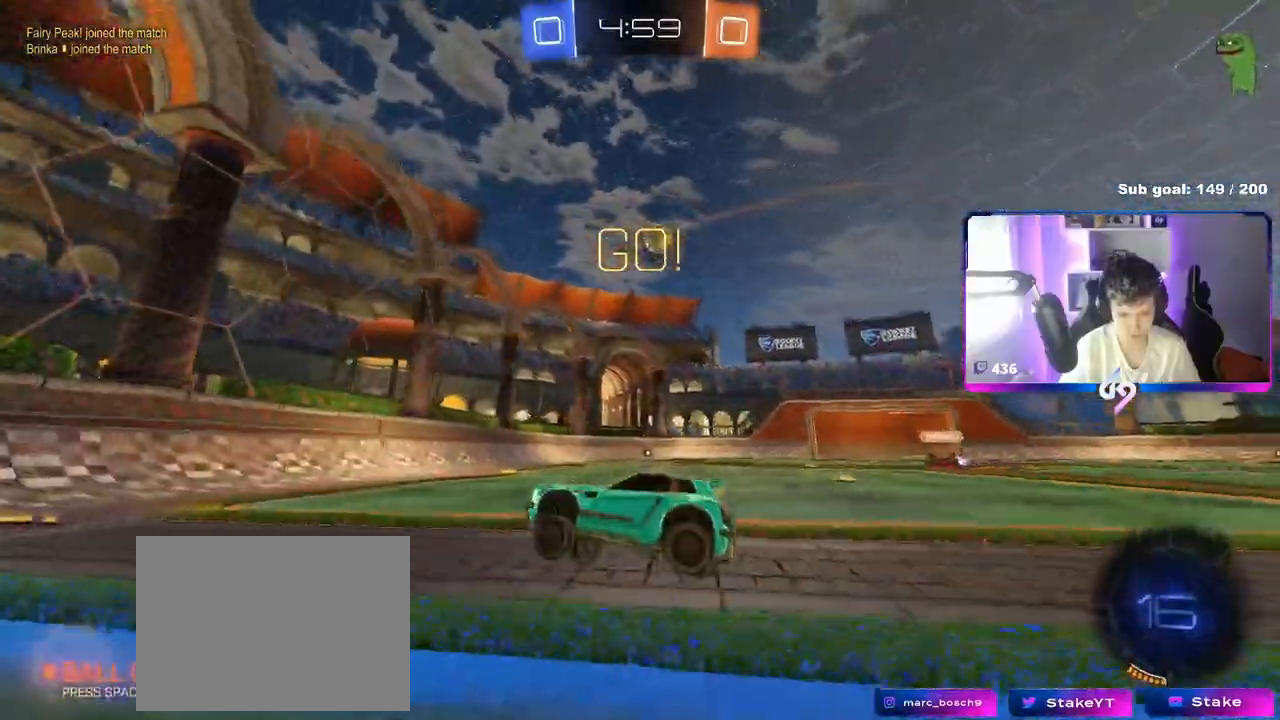
{"keys": ["d", "w"], "mouse": ["left"], "mouse_move": "still", "events": [[84, "d", "down"], [134, "mouse_left", "down"], [134, "w", "down"], [317, "shift", "down"], [367, "shift", "up"]]}
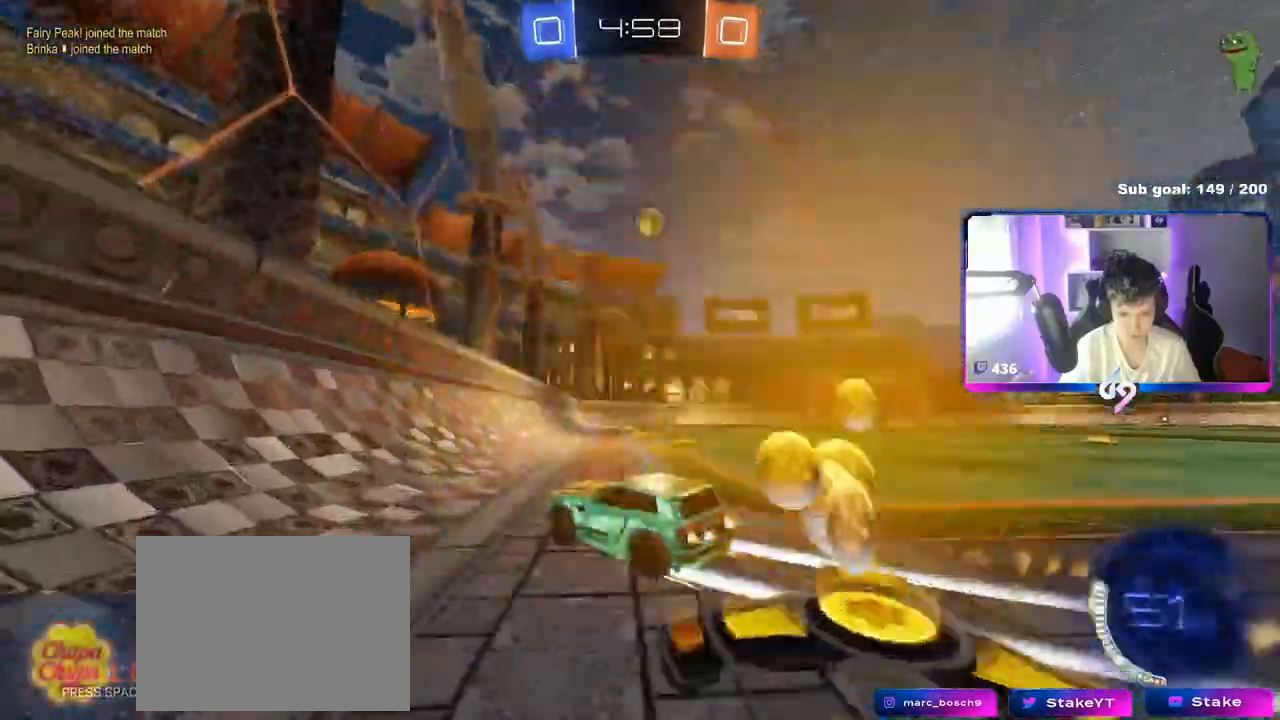
{"keys": ["d", "w"], "mouse": [], "mouse_move": "still", "events": [[100, "mouse_left", "up"], [283, "mouse_left", "down"], [484, "mouse_left", "up"]]}
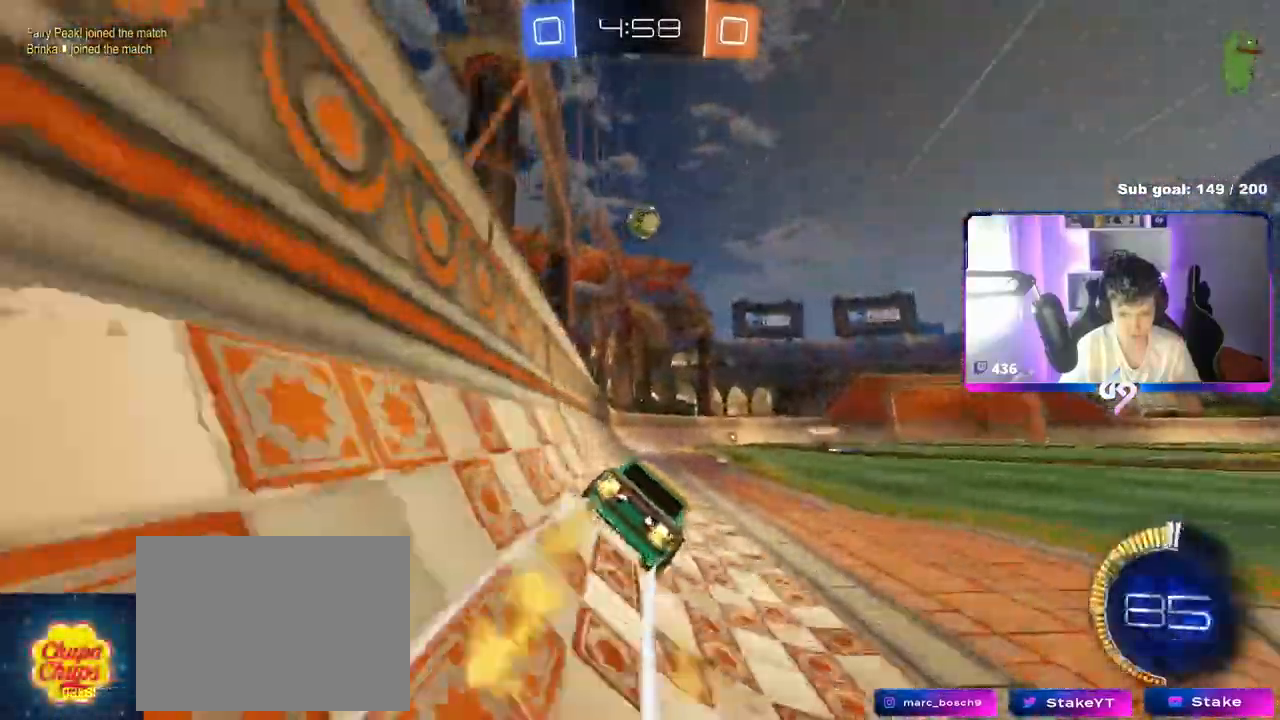
{"keys": ["w"], "mouse": [], "mouse_move": "still", "events": [[34, "d", "up"], [251, "d", "down"], [301, "d", "up"]]}
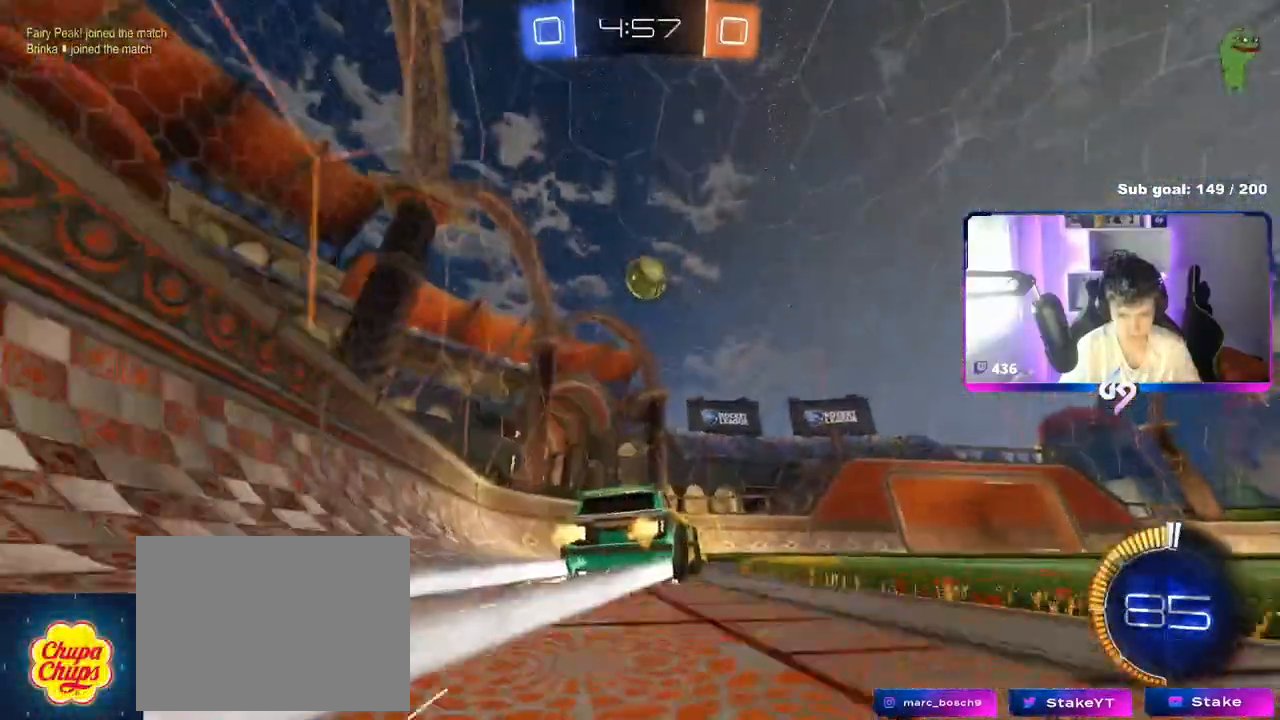
{"keys": ["d", "shift"], "mouse": ["left"], "mouse_move": "still"}